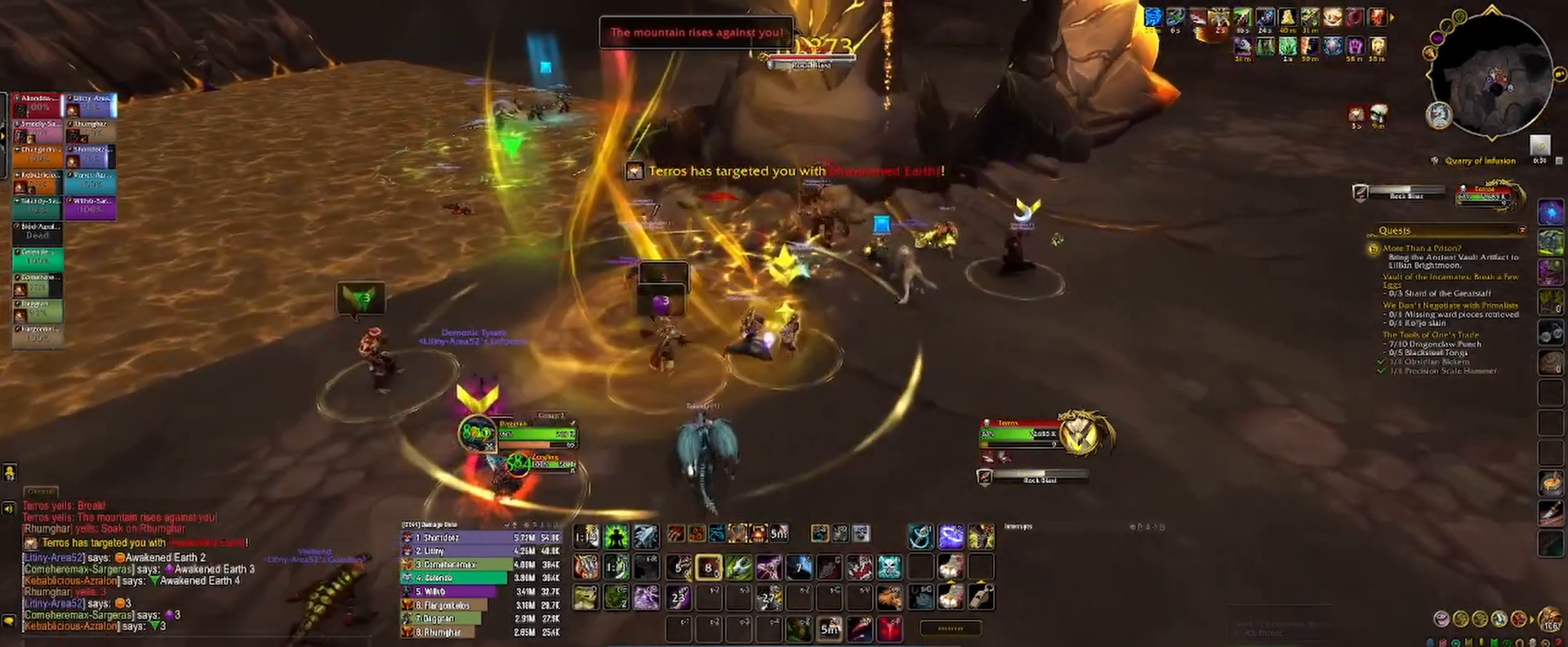
Gameplay with keyboard and mouse; each line is a JSON object with the keys and mouse buttons held at the frame after it. "events" lists presses ("down") and releases ("up") of "1", "2", "3", "4", "5", "a", "alt", "b", "c", "ctrl", "d", "e", "f", "g", "q", "r", "s", "shift", "space", "t", "tab", "v", "w", "x", "z", "mouse_left", "mouse_wheel", "mouse_right", "mouse_mb4" and "mouse_mb5" between this image and that frame as [ms after this image, input, new state], when the widget could be followed in between. "mouse_left", "mouse_wheel", "mouse_right", "mouse_mb4", "mouse_mb5" = the "left", "wheel", "right", "mb4", "mb5" buttons of the "mouse" list. No other keys are recorded. "wheel" means that the mouse wheel is clicked or scrolled. Not read: mouse_move.
{"keys": ["2", "d", "s"], "mouse": ["left", "right"], "events": [[17, "2", "up"], [117, "2", "down"], [183, "2", "up"], [217, "s", "up"], [283, "2", "down"], [383, "2", "up"], [450, "2", "down"], [500, "s", "down"]]}
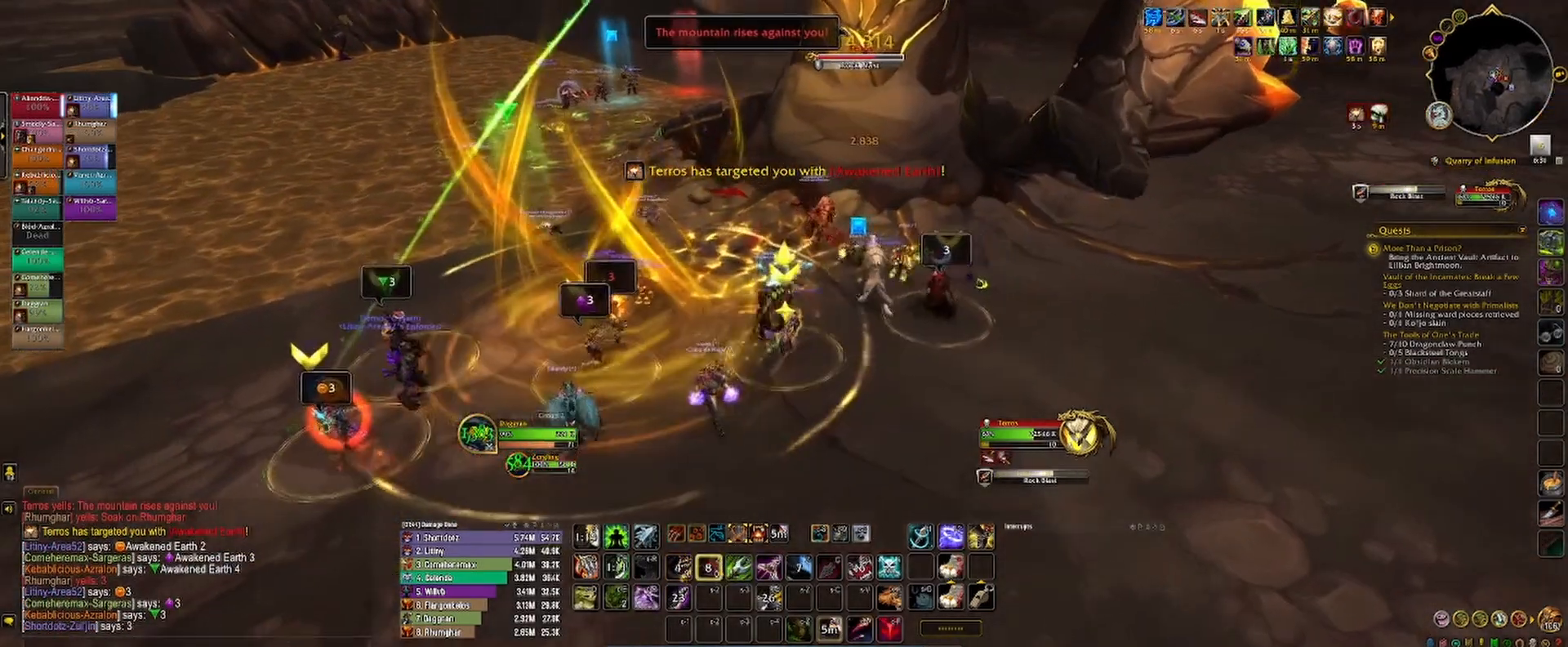
{"keys": ["1"], "mouse": ["left"], "events": [[67, "2", "up"], [100, "d", "up"], [100, "mouse_right", "up"], [100, "s", "up"], [183, "2", "down"], [250, "2", "up"], [333, "2", "down"], [400, "2", "up"], [467, "1", "down"]]}
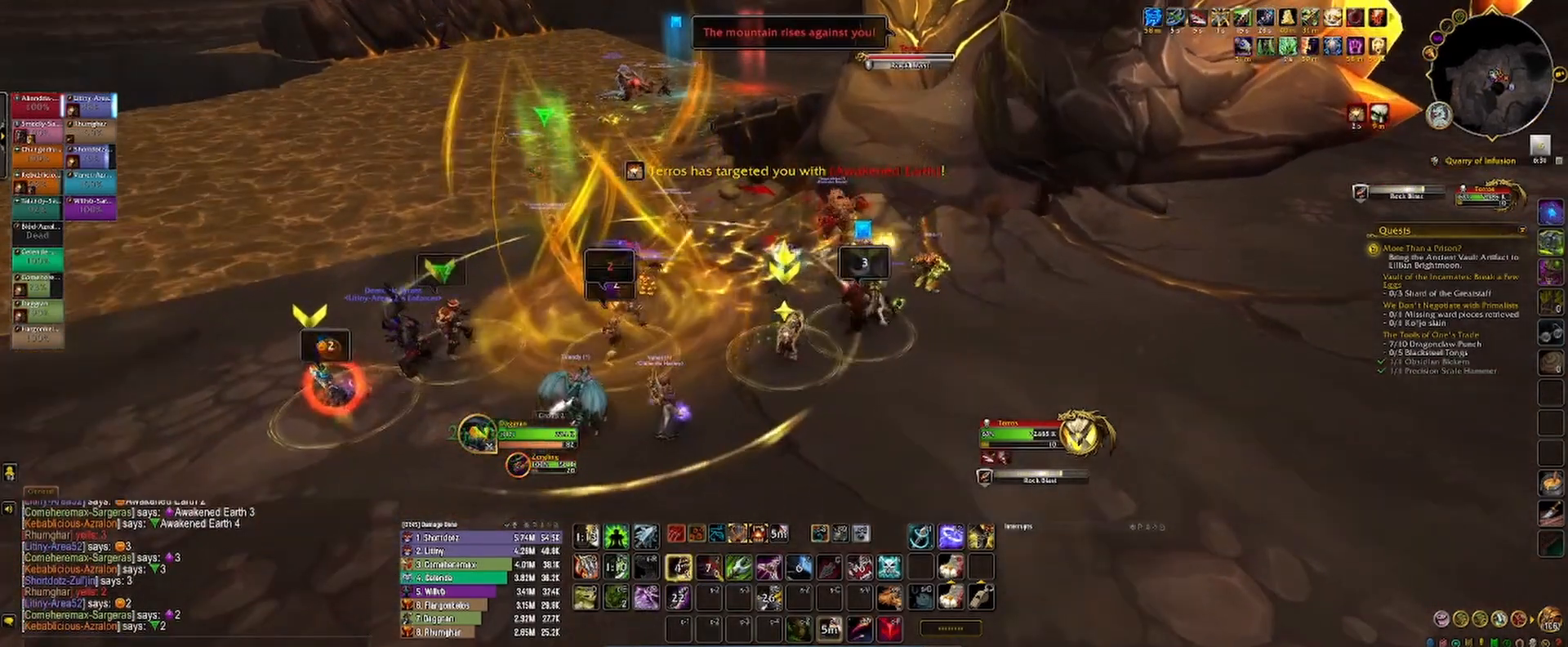
{"keys": [], "mouse": ["left"], "events": [[33, "1", "up"], [133, "1", "down"], [183, "1", "up"], [267, "3", "down"], [317, "3", "up"], [400, "3", "down"], [483, "3", "up"]]}
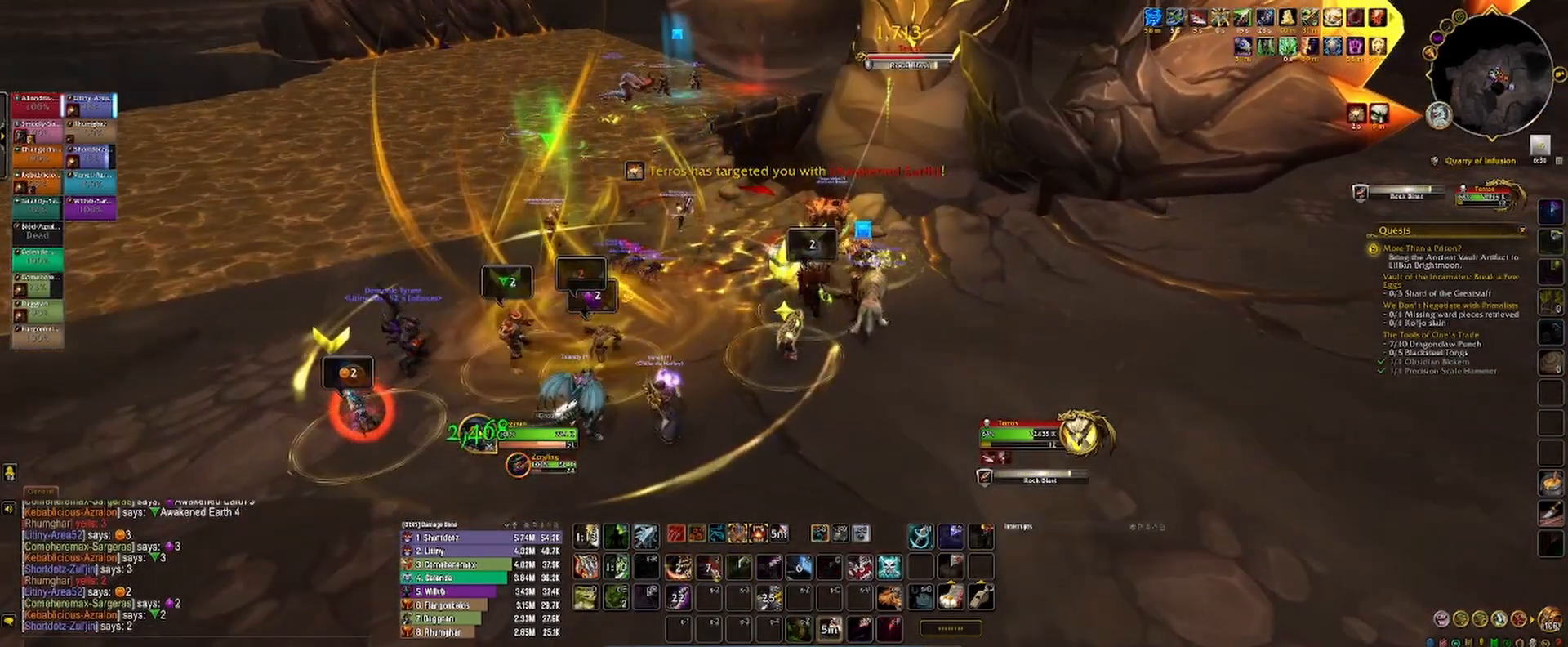
{"keys": [], "mouse": ["left"], "events": [[50, "3", "down"], [117, "3", "up"], [167, "4", "down"], [233, "4", "up"], [300, "4", "down"], [367, "4", "up"], [433, "4", "down"], [500, "4", "up"]]}
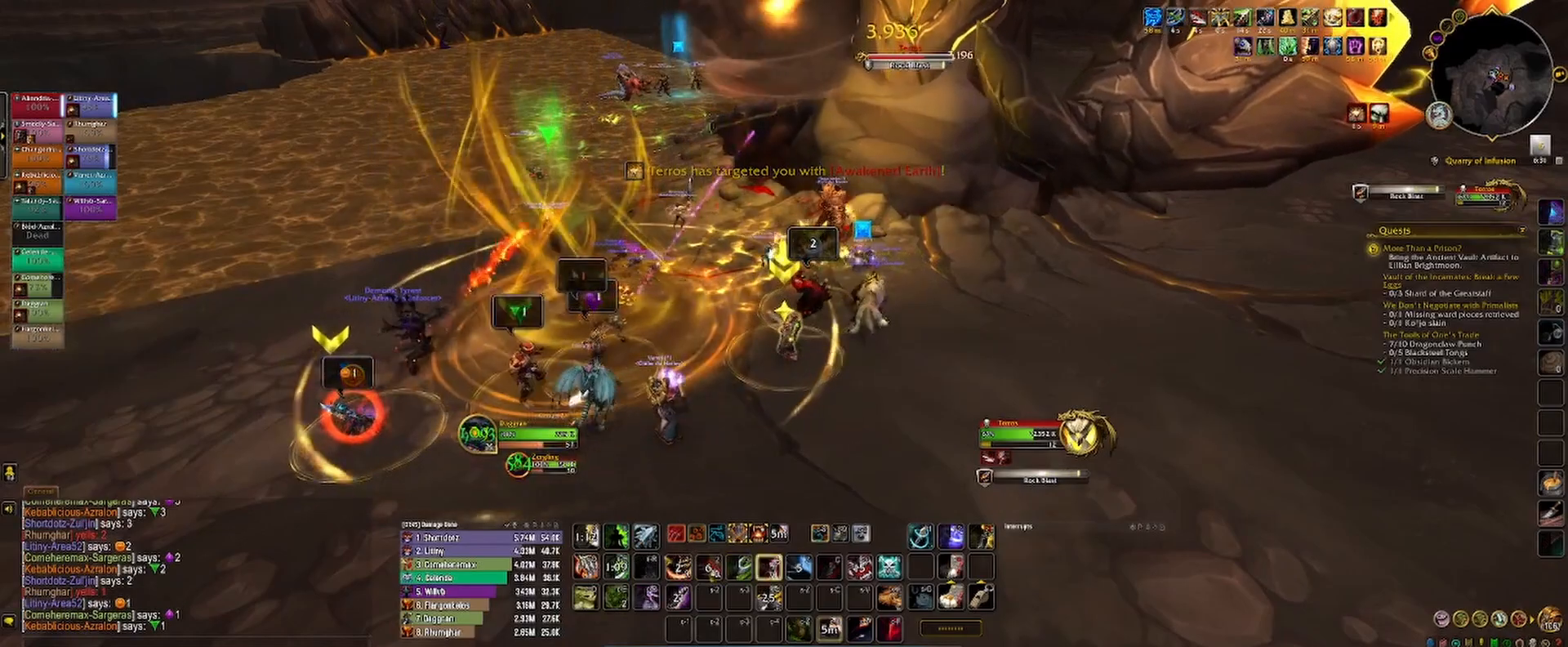
{"keys": [], "mouse": ["left"], "events": [[67, "4", "down"], [117, "4", "up"], [183, "4", "down"], [250, "4", "up"], [317, "4", "down"], [383, "4", "up"], [433, "2", "down"], [467, "2", "up"]]}
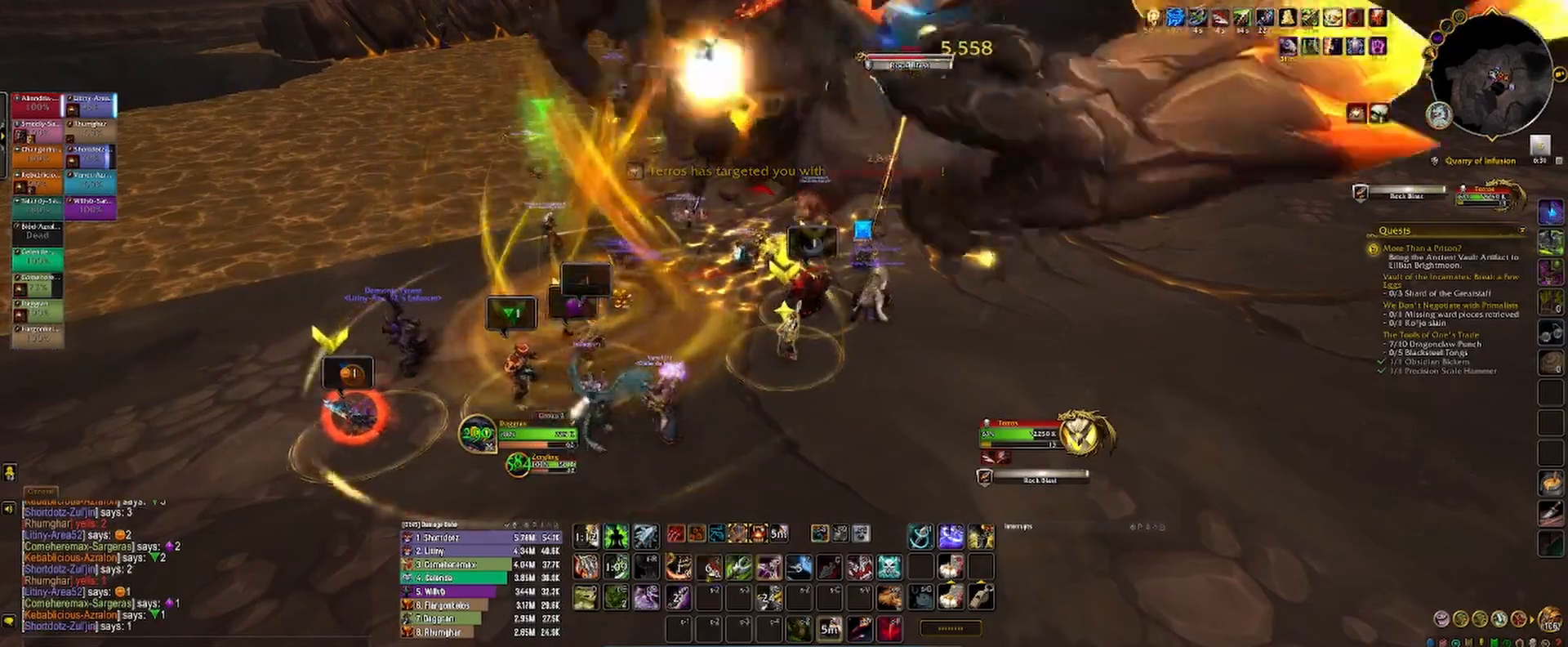
{"keys": ["2"], "mouse": ["left"], "events": [[50, "2", "down"], [100, "2", "up"], [183, "2", "down"], [233, "2", "up"], [317, "2", "down"], [367, "2", "up"], [450, "2", "down"]]}
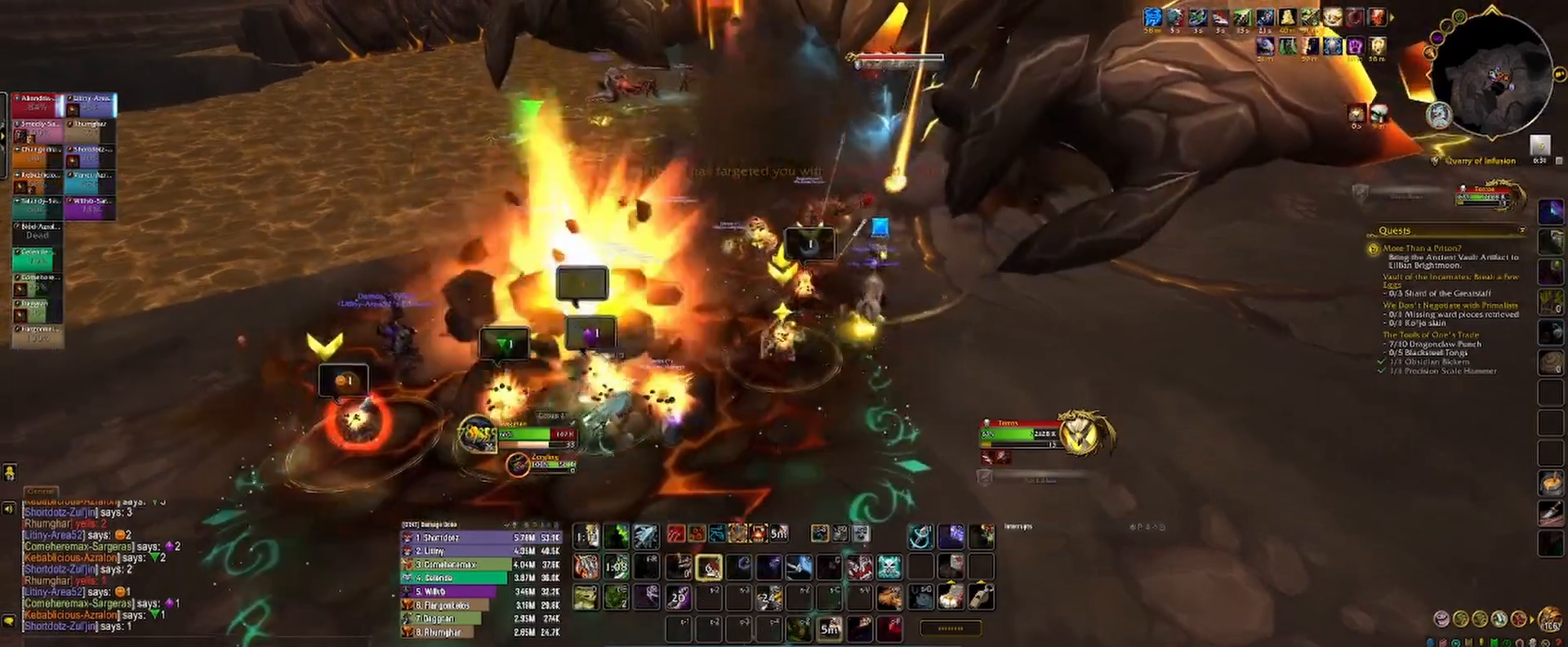
{"keys": ["s"], "mouse": ["left"], "events": [[67, "s", "down"], [133, "2", "up"], [233, "2", "down"], [300, "2", "up"], [417, "2", "down"], [417, "d", "down"], [433, "2", "up"], [450, "d", "up"]]}
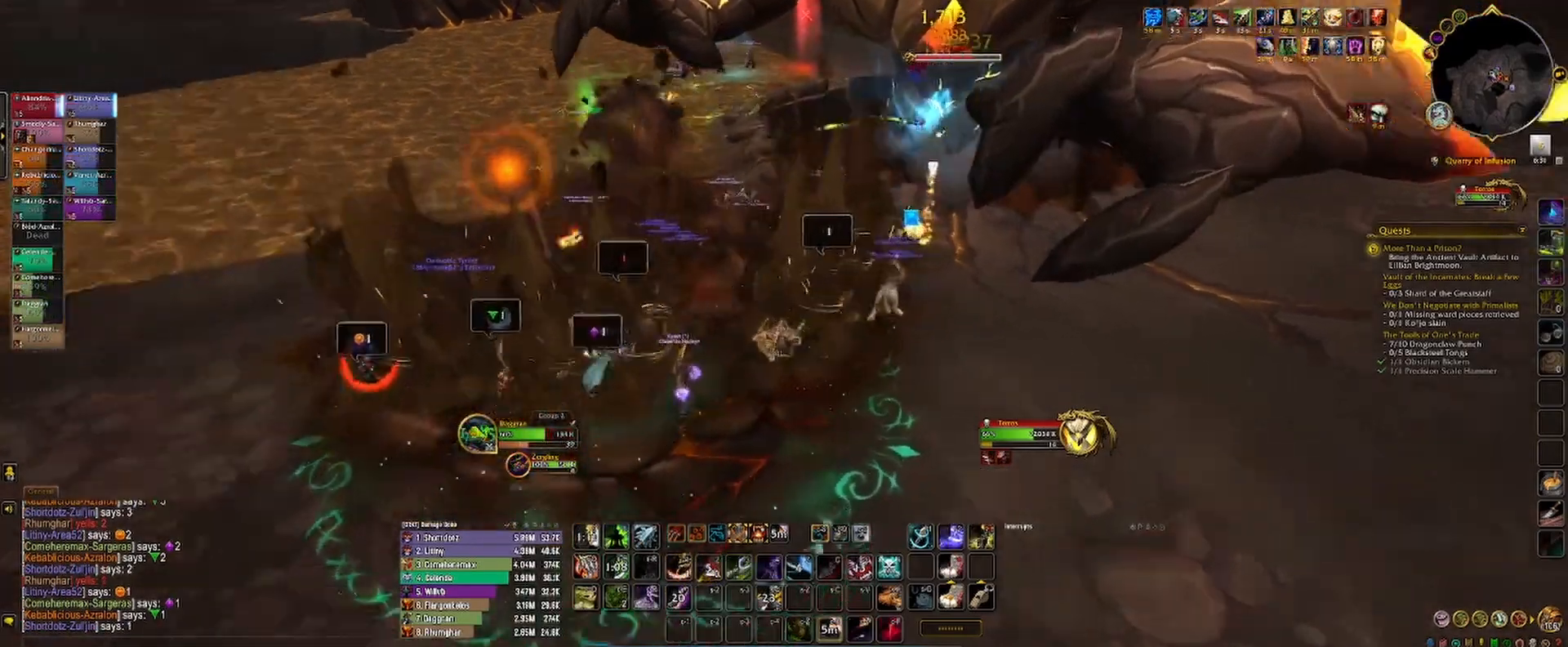
{"keys": ["a", "s", "space"], "mouse": ["left", "right"], "events": [[100, "a", "down"], [133, "mouse_right", "down"], [483, "space", "down"]]}
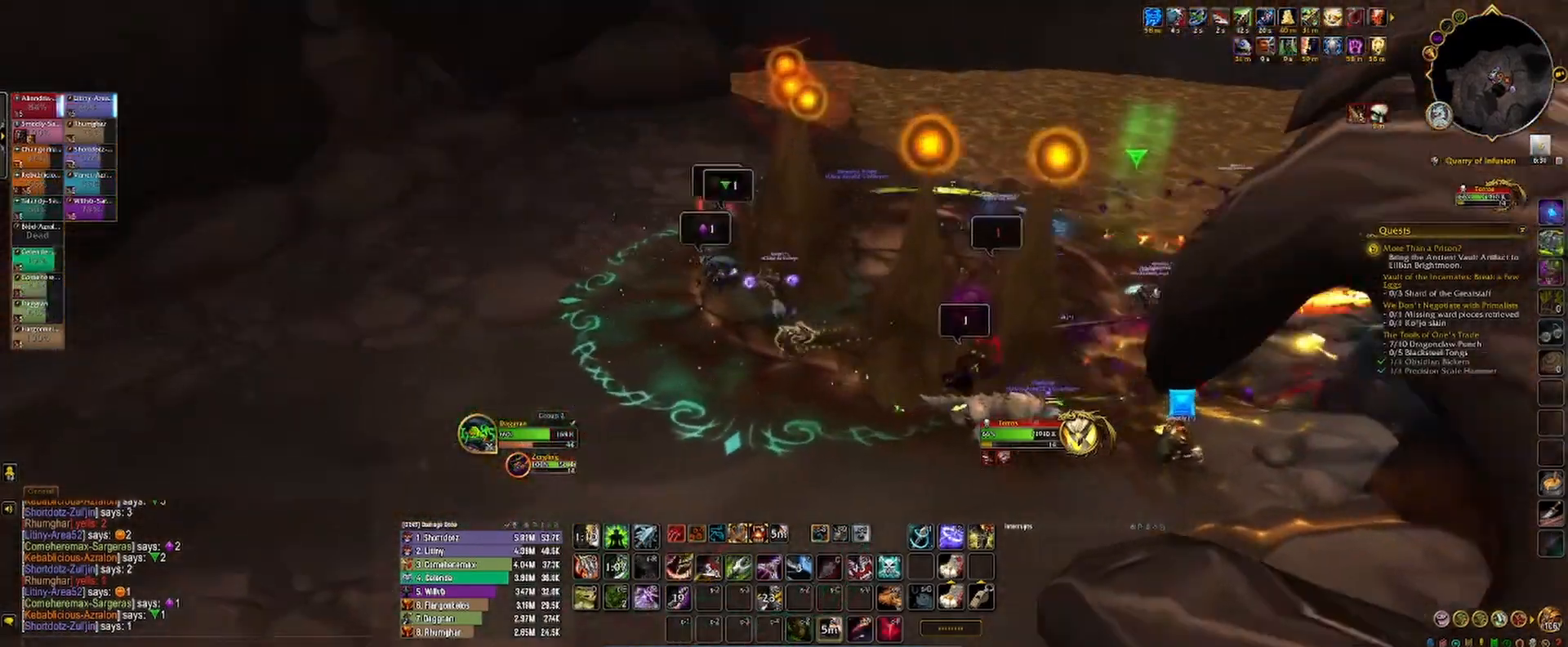
{"keys": ["a", "s"], "mouse": ["left", "right"], "events": [[17, "4", "down"], [83, "4", "up"], [117, "space", "up"], [167, "4", "down"], [233, "4", "up"], [233, "a", "up"], [333, "a", "down"], [433, "e", "down"], [500, "e", "up"]]}
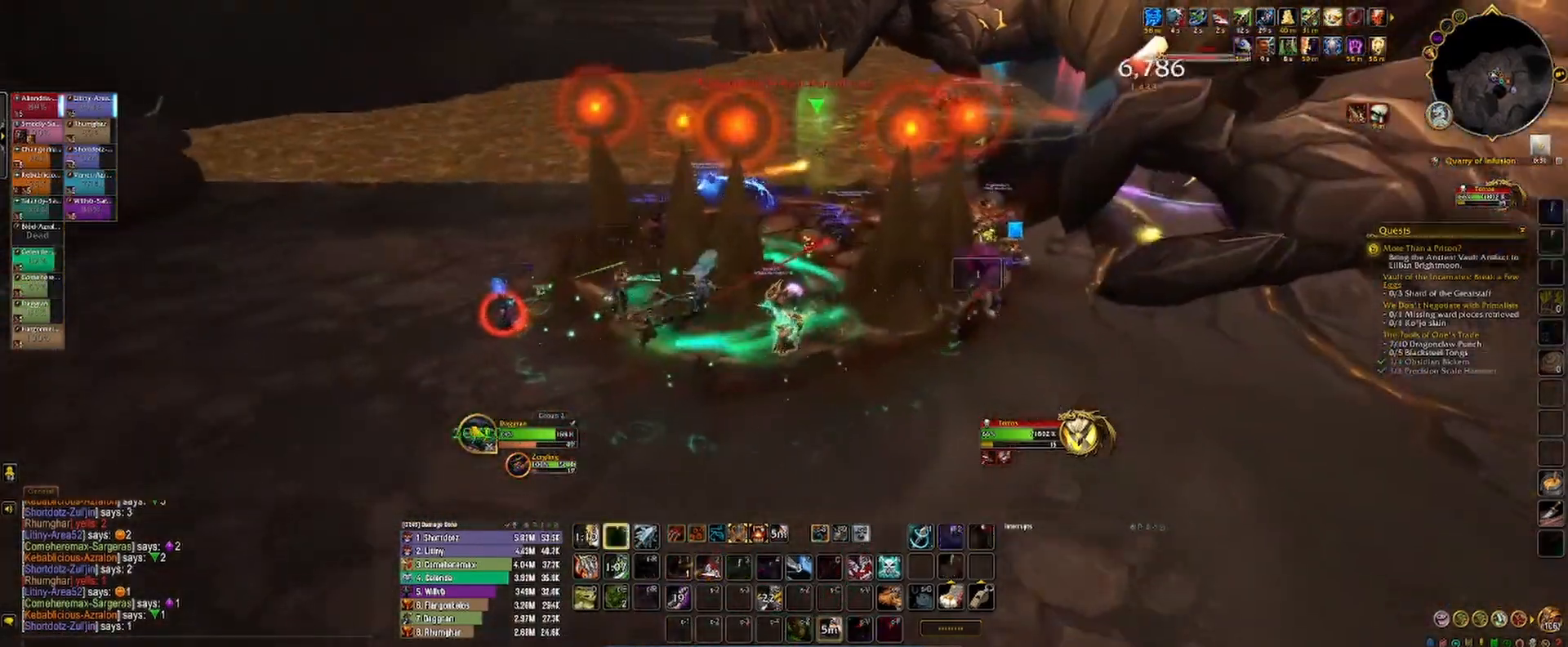
{"keys": ["s"], "mouse": ["left"], "events": [[100, "e", "down"], [183, "e", "up"], [450, "a", "up"], [450, "mouse_right", "up"]]}
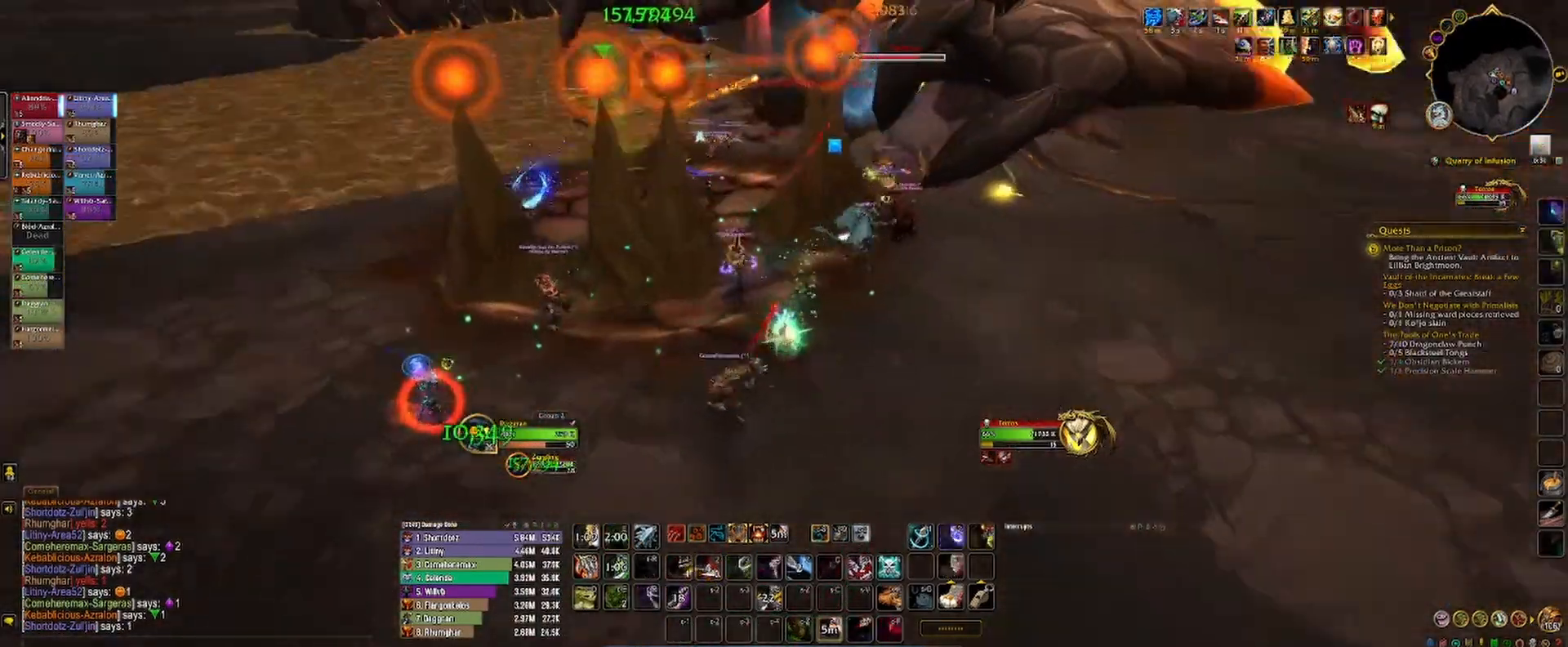
{"keys": [], "mouse": [], "events": [[17, "mouse_left", "up"], [83, "2", "down"], [133, "2", "up"], [217, "2", "down"], [300, "2", "up"], [350, "2", "down"], [433, "2", "up"], [433, "s", "up"]]}
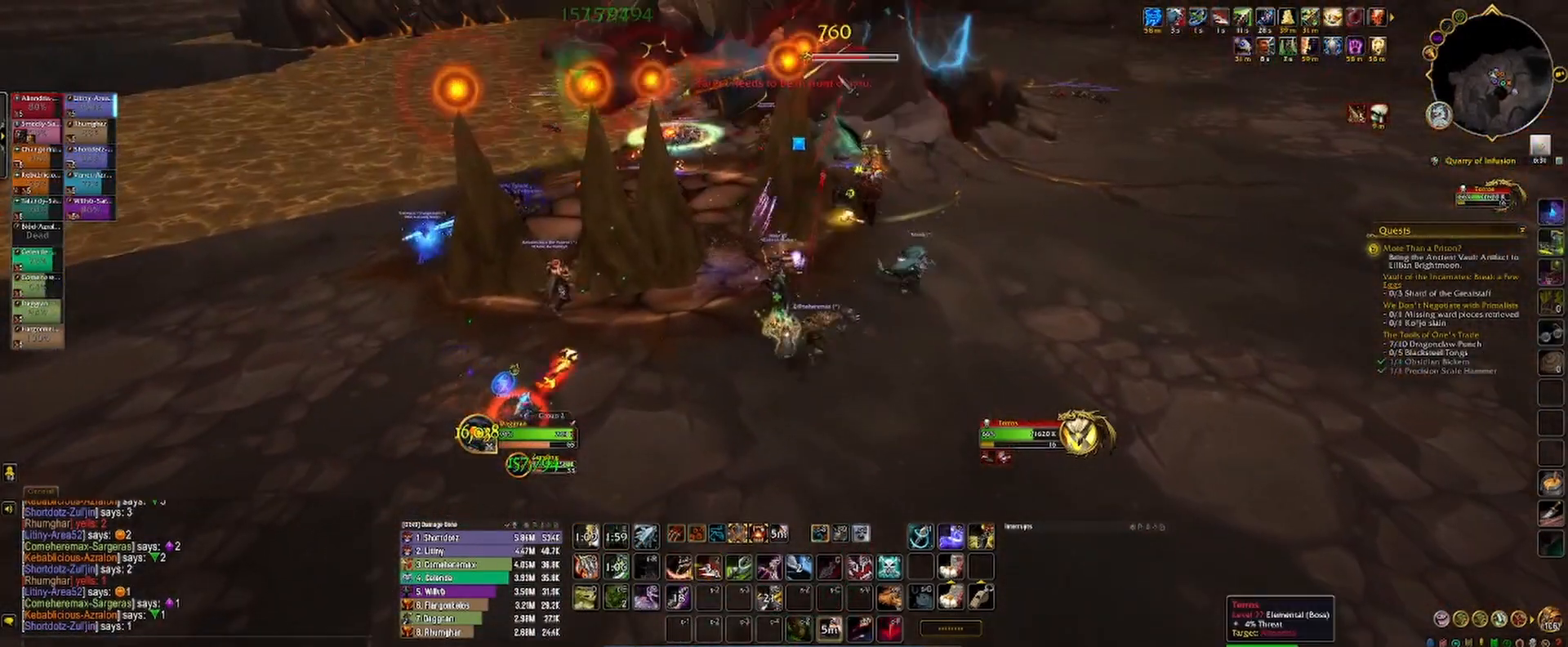
{"keys": ["d"], "mouse": ["left", "right"], "events": [[17, "2", "down"], [83, "mouse_right", "down"], [100, "2", "up"], [150, "mouse_right", "up"], [167, "2", "down"], [250, "mouse_left", "down"], [250, "mouse_right", "down"], [250, "s", "down"], [283, "2", "up"], [283, "d", "down"], [400, "2", "down"], [400, "s", "up"], [483, "2", "up"]]}
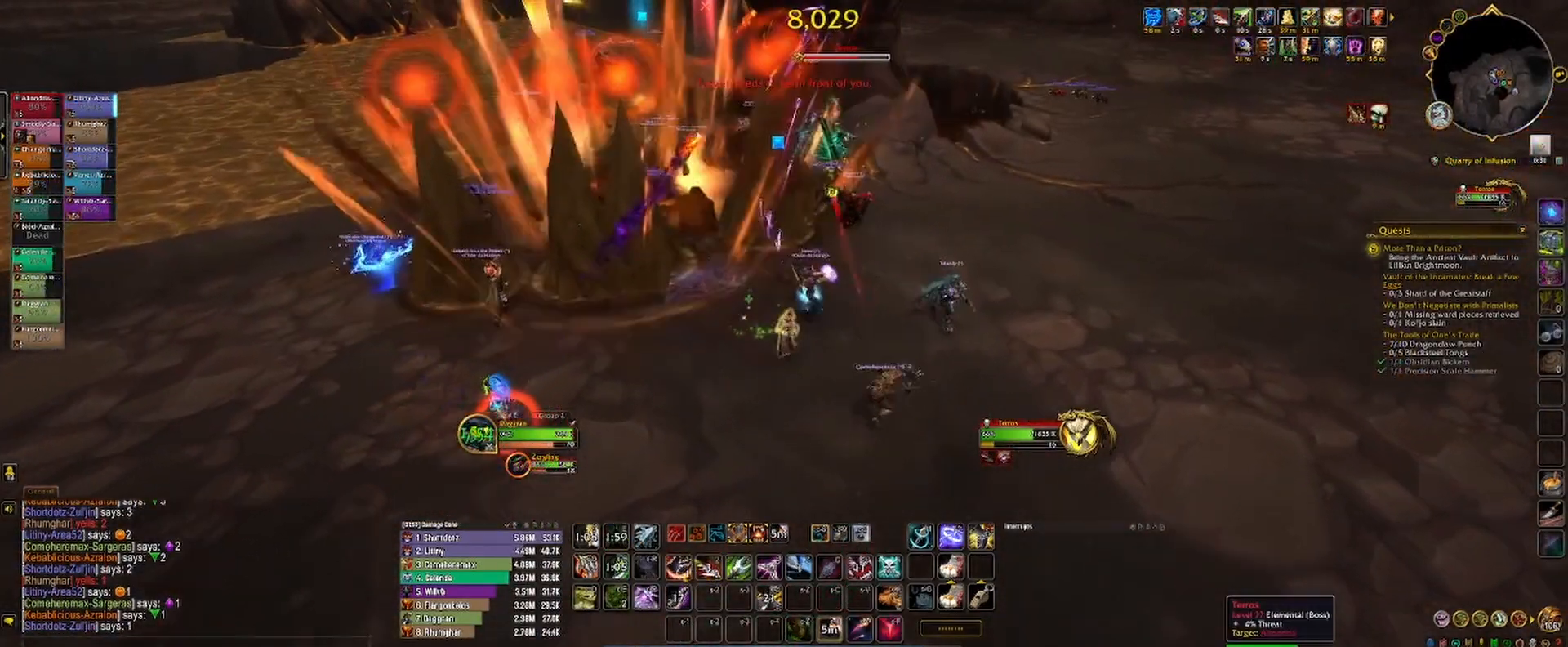
{"keys": [], "mouse": ["left", "right"], "events": [[67, "2", "down"], [117, "s", "down"], [167, "2", "up"], [183, "s", "up"], [250, "2", "down"], [333, "2", "up"], [417, "2", "down"], [483, "2", "up"], [483, "d", "up"]]}
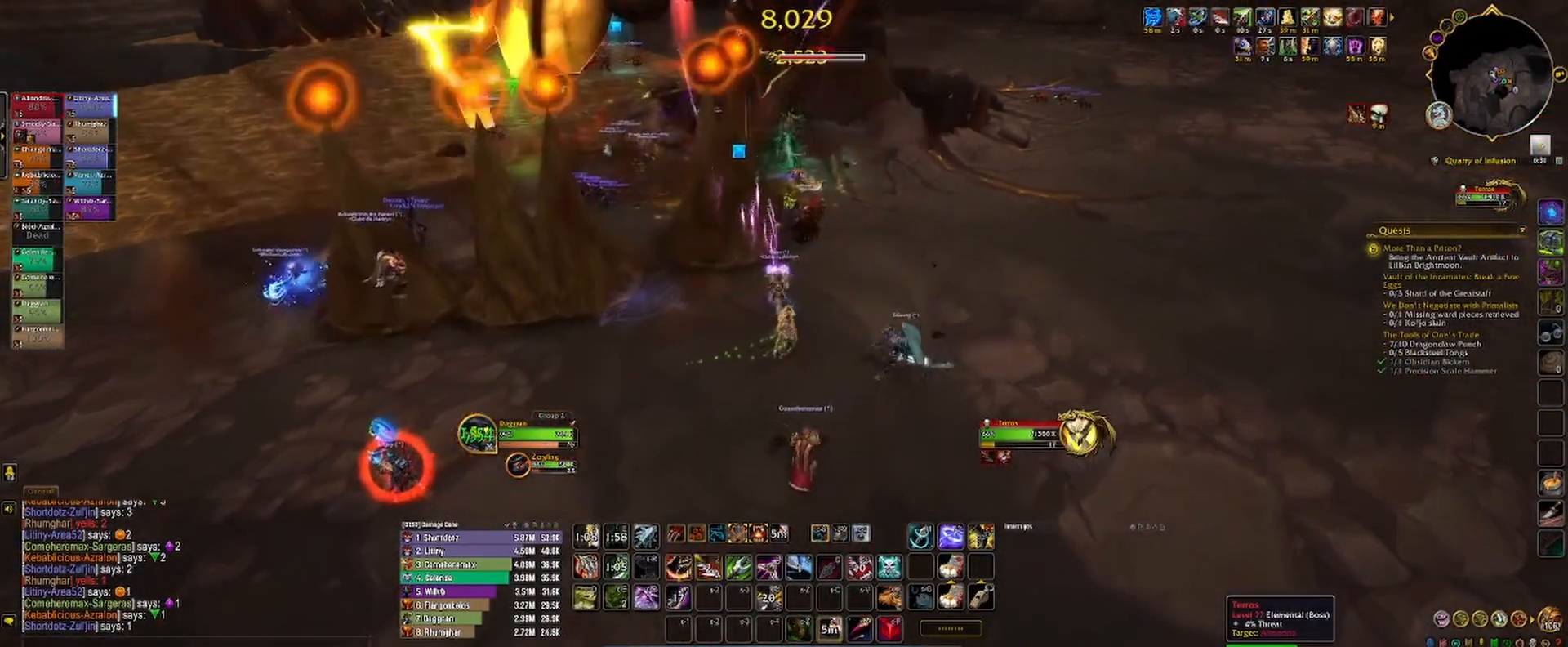
{"keys": ["1"], "mouse": [], "events": [[50, "2", "down"], [67, "d", "down"], [83, "2", "up"], [167, "1", "down"], [217, "1", "up"], [317, "1", "down"], [367, "1", "up"], [400, "d", "up"], [467, "1", "down"], [467, "mouse_left", "up"], [467, "mouse_right", "up"]]}
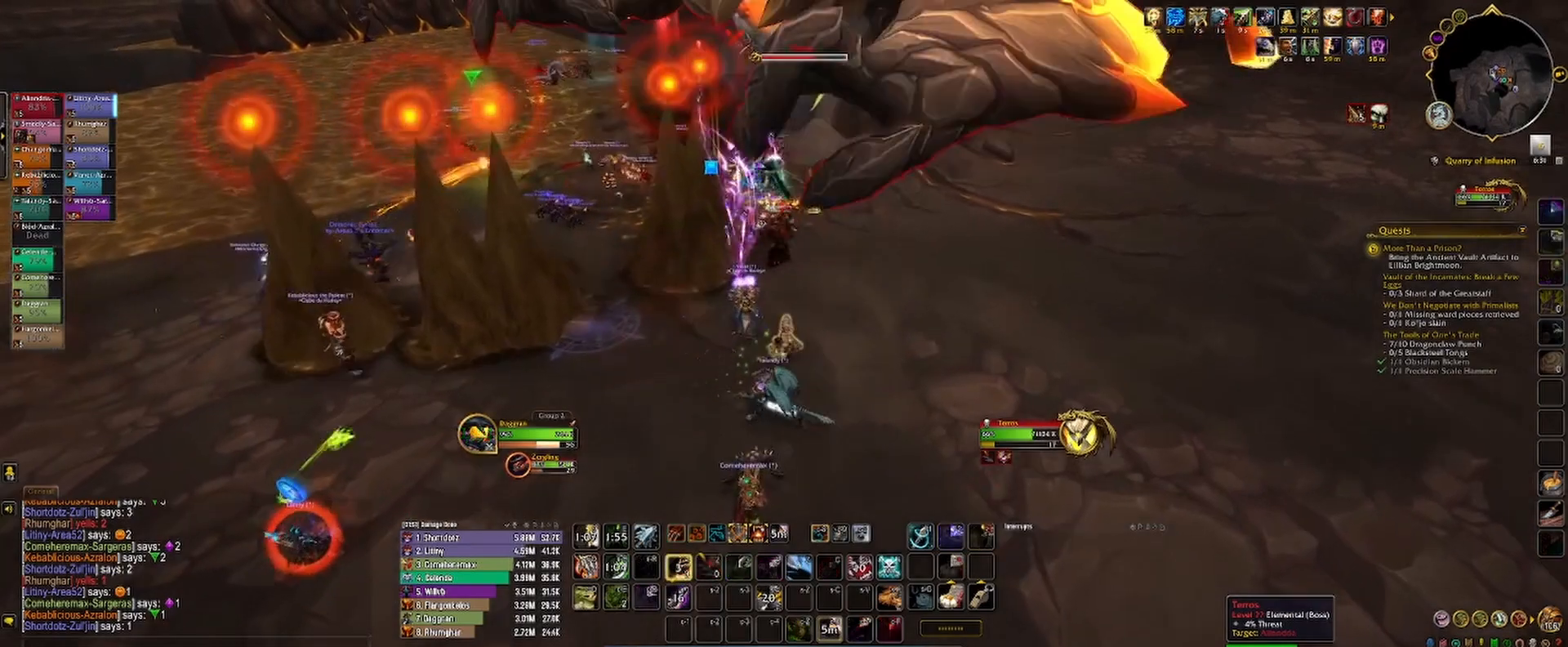
{"keys": [], "mouse": ["left"], "events": [[17, "1", "up"], [100, "1", "down"], [167, "1", "up"], [233, "1", "down"], [300, "1", "up"], [367, "1", "down"], [433, "1", "up"], [433, "mouse_left", "down"]]}
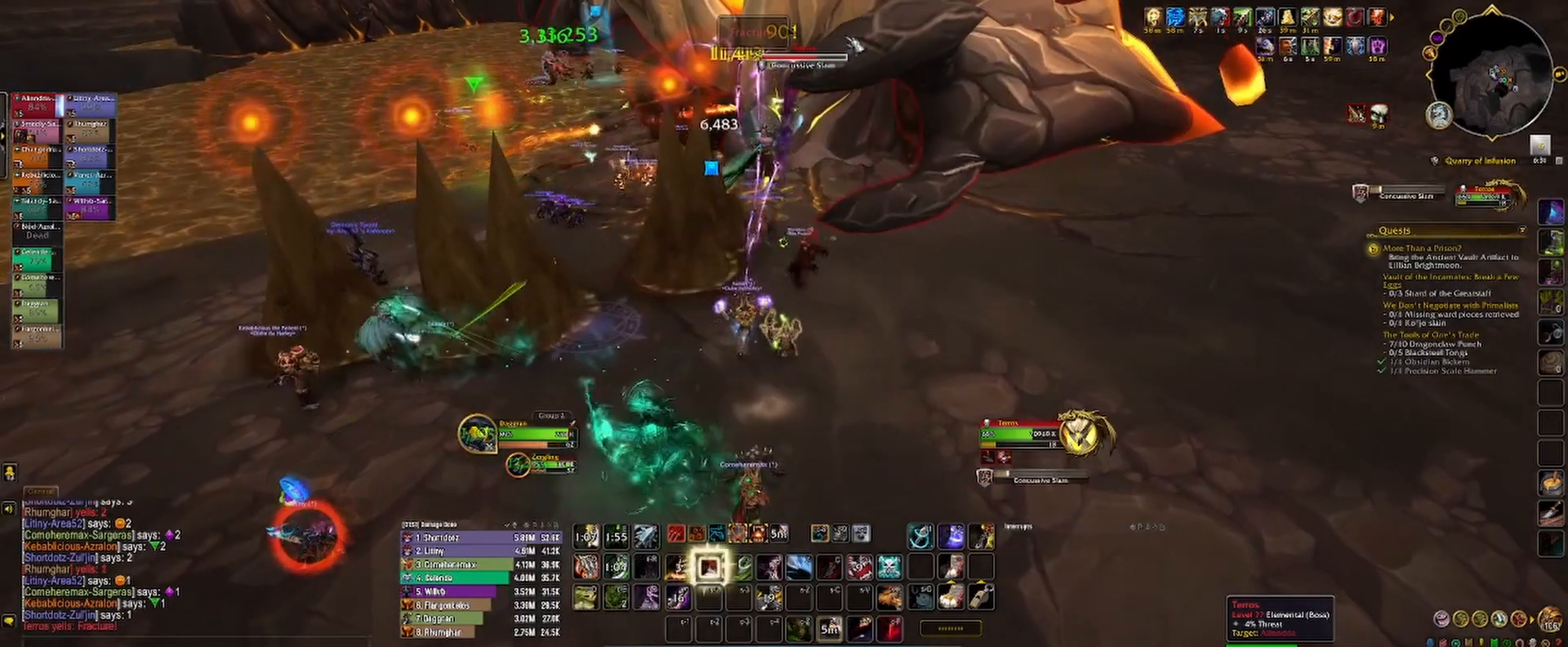
{"keys": ["2"], "mouse": ["left"], "events": [[33, "1", "down"], [67, "1", "up"], [167, "3", "down"], [217, "3", "up"], [367, "2", "down"], [433, "2", "up"], [500, "2", "down"]]}
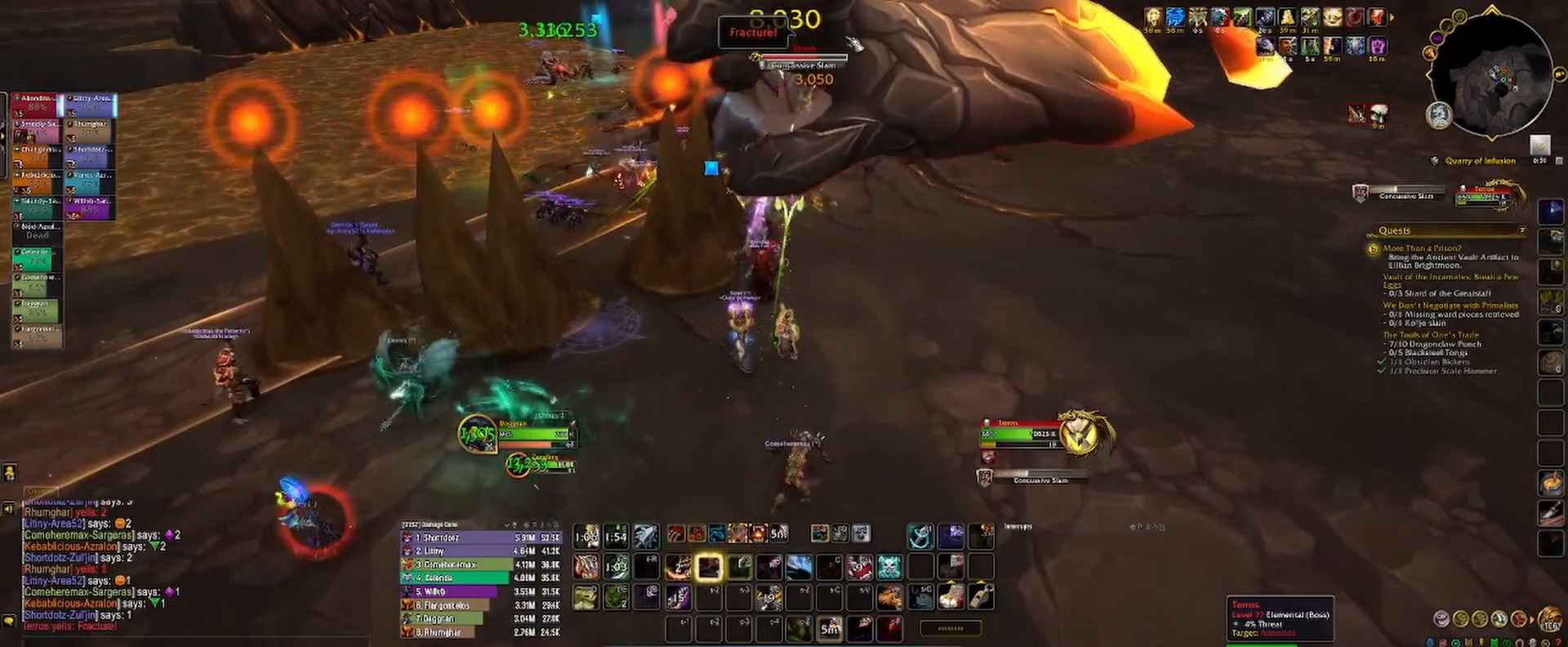
{"keys": [], "mouse": ["left"], "events": [[67, "2", "up"], [150, "2", "down"], [200, "2", "up"], [283, "2", "down"], [333, "2", "up"], [400, "2", "down"], [467, "2", "up"]]}
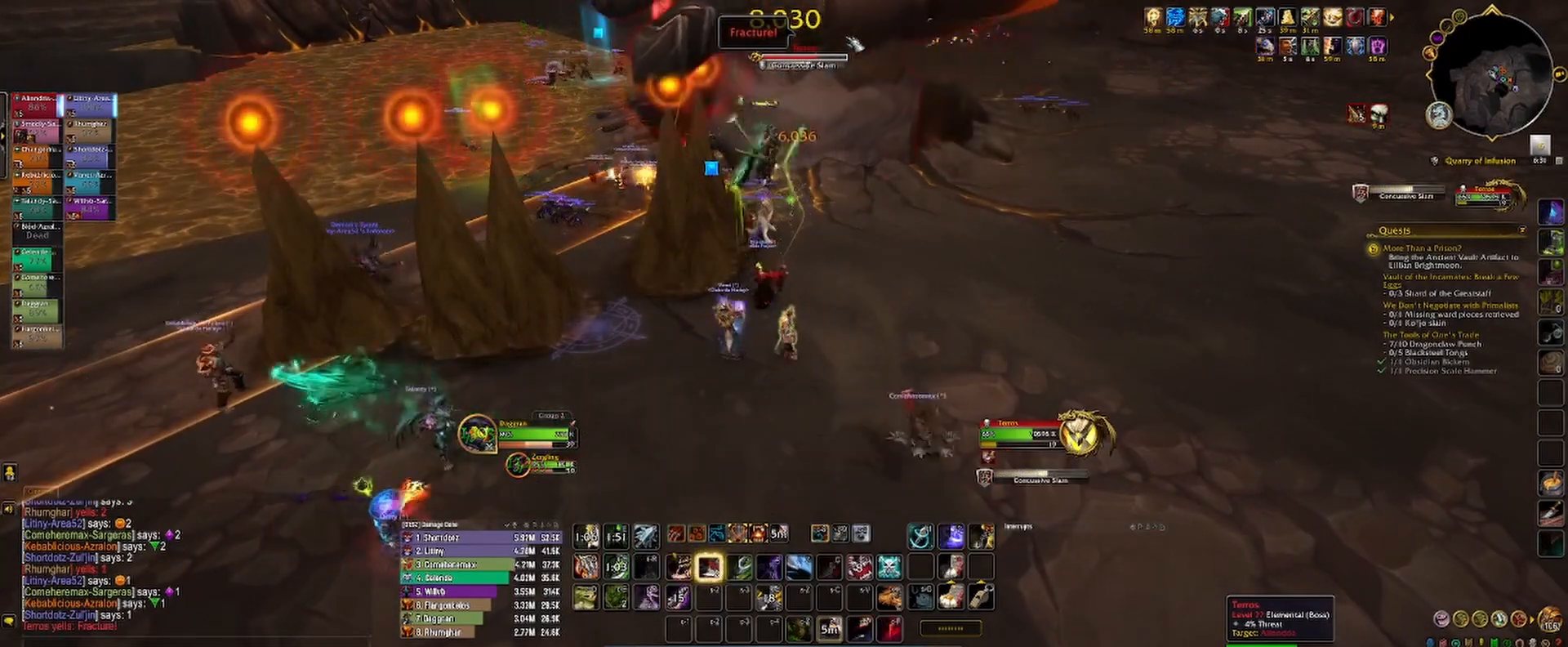
{"keys": [], "mouse": ["left"], "events": [[33, "2", "down"], [83, "2", "up"], [167, "2", "down"], [233, "2", "up"], [300, "2", "down"], [350, "2", "up"], [433, "2", "down"], [483, "2", "up"]]}
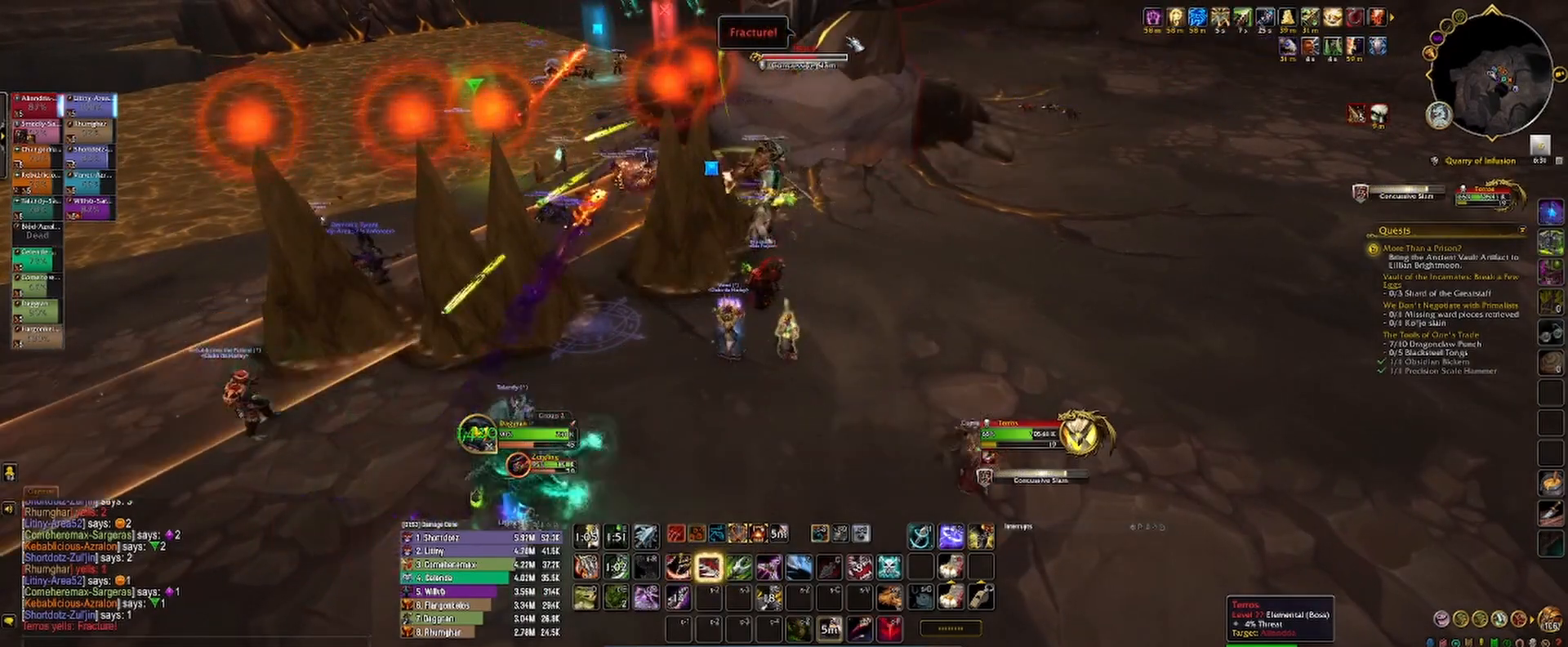
{"keys": [], "mouse": ["left"], "events": [[67, "2", "down"], [117, "2", "up"], [200, "2", "down"], [267, "2", "up"], [350, "2", "down"], [400, "2", "up"]]}
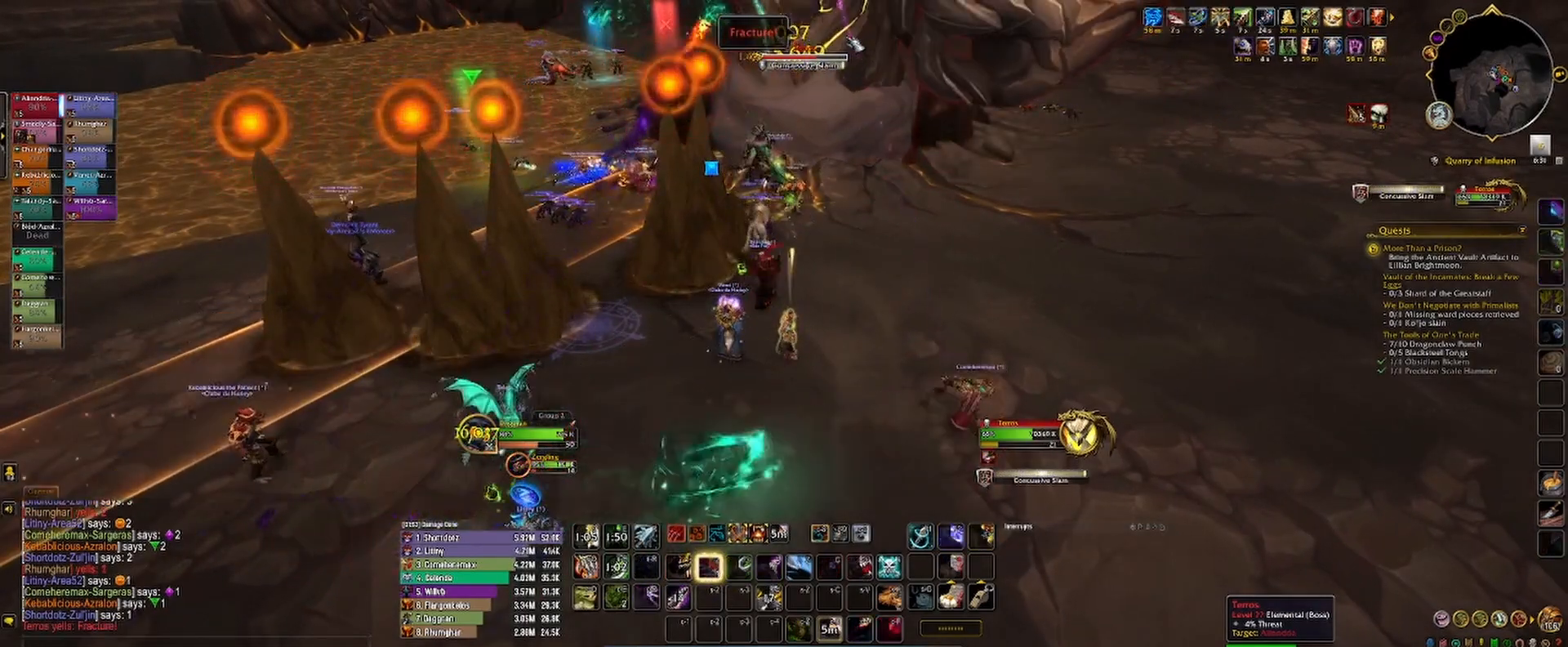
{"keys": ["1", "s"], "mouse": ["left", "right"], "events": [[17, "2", "down"], [33, "s", "down"], [67, "2", "up"], [150, "d", "down"], [183, "mouse_right", "down"], [267, "2", "down"], [267, "mouse_right", "up"], [333, "mouse_right", "down"], [383, "2", "up"], [417, "mouse_right", "up"], [450, "d", "up"], [467, "mouse_right", "down"], [467, "s", "up"], [483, "s", "down"], [500, "1", "down"]]}
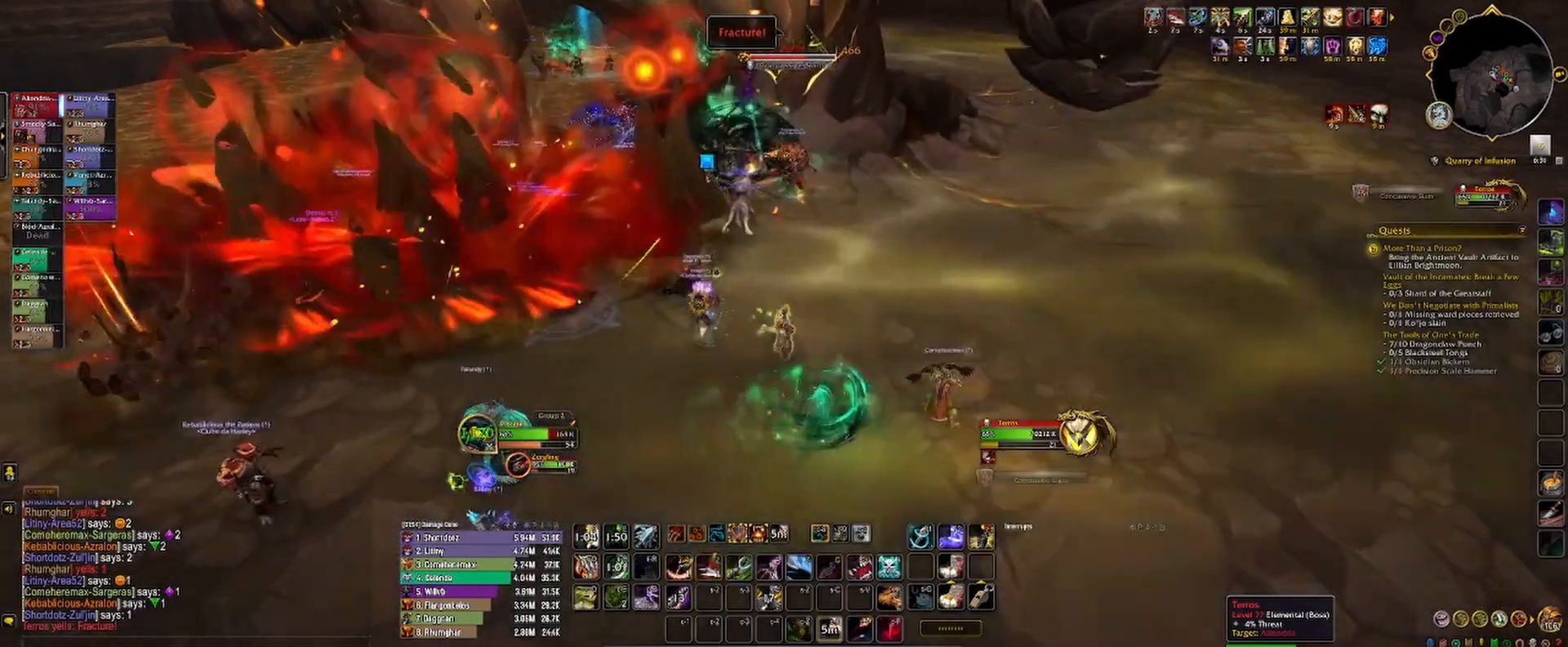
{"keys": [], "mouse": ["left"], "events": [[50, "mouse_right", "up"], [50, "s", "up"], [67, "1", "up"], [167, "1", "down"], [217, "1", "up"], [300, "1", "down"], [367, "1", "up"], [433, "1", "down"], [500, "1", "up"]]}
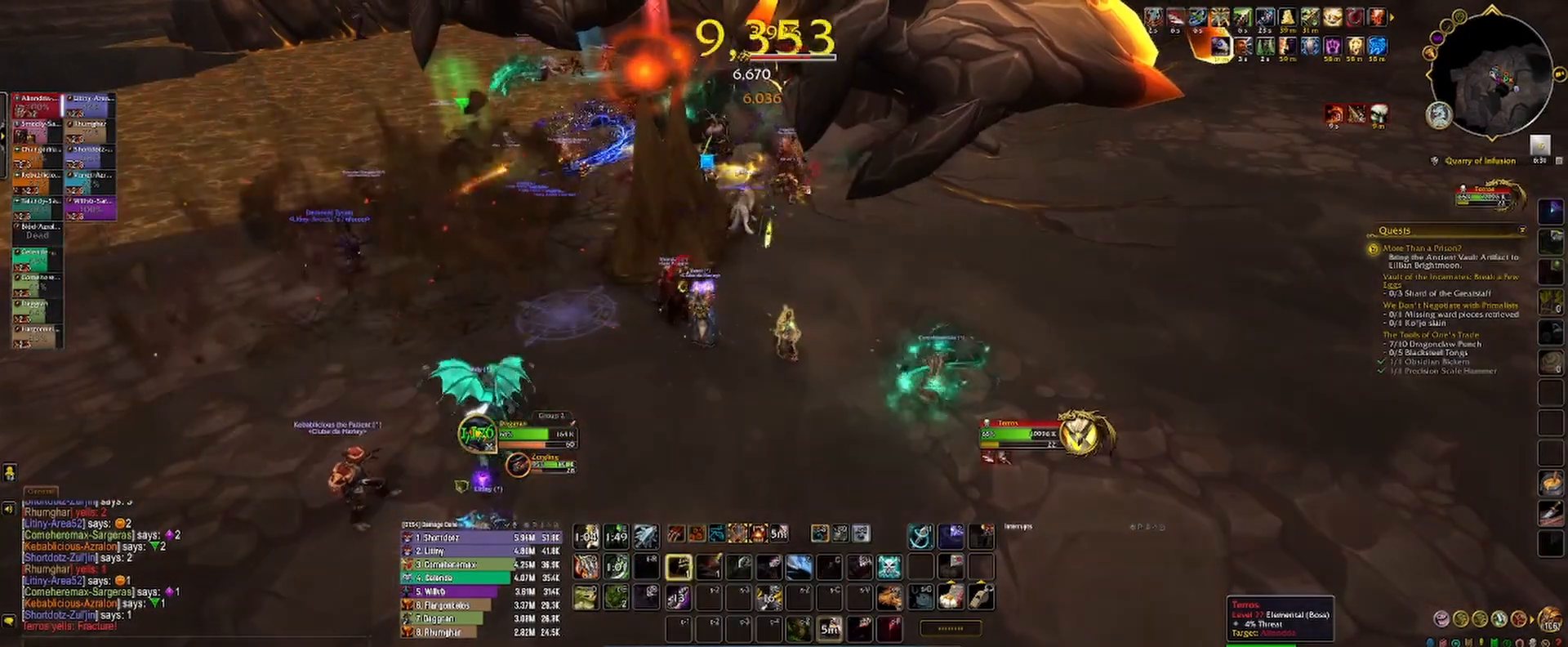
{"keys": ["a", "s"], "mouse": ["left", "right"], "events": [[67, "1", "down"], [117, "1", "up"], [200, "1", "down"], [267, "1", "up"], [317, "mouse_right", "down"], [383, "mouse_right", "up"], [383, "s", "down"], [467, "mouse_right", "down"], [500, "a", "down"]]}
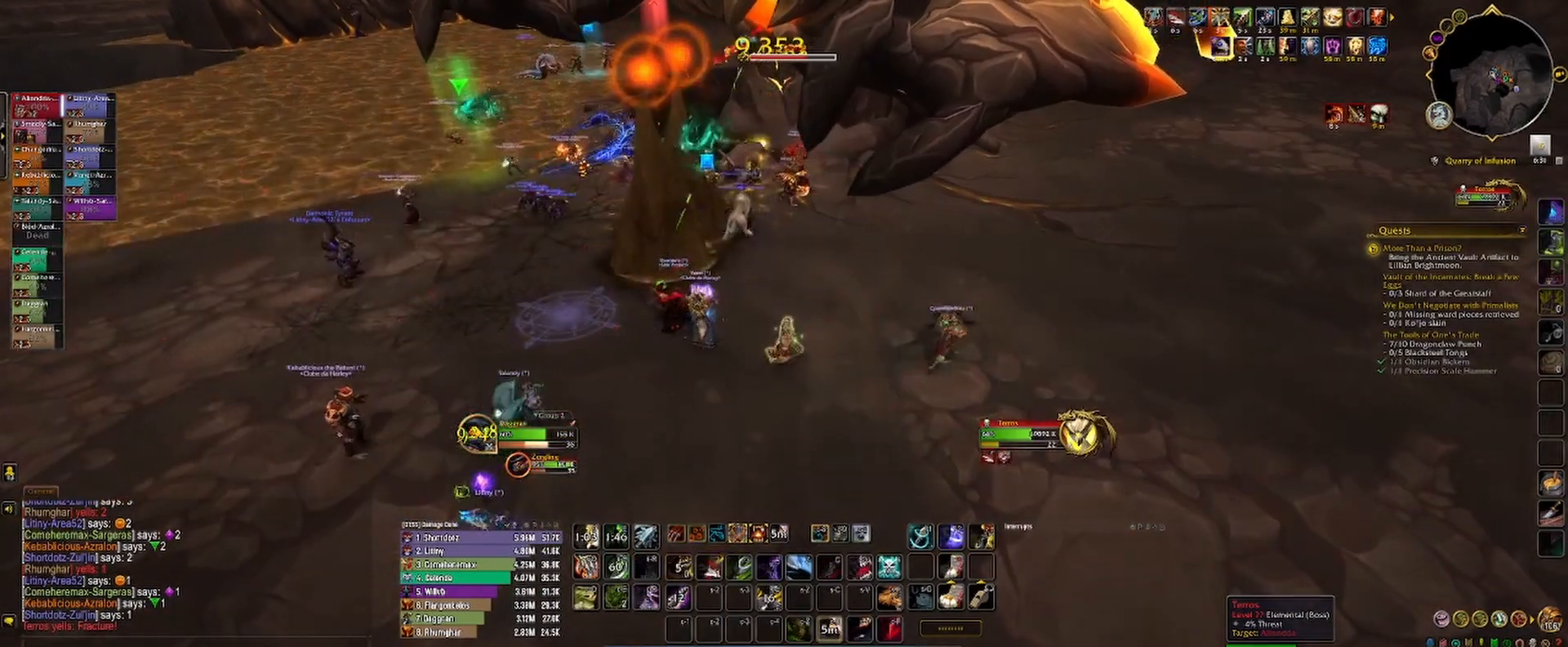
{"keys": ["s"], "mouse": ["left"], "events": [[100, "v", "down"], [167, "a", "up"], [183, "mouse_right", "up"], [183, "v", "up"], [267, "v", "down"], [333, "v", "up"], [367, "v", "down"], [450, "v", "up"], [467, "s", "up"], [483, "s", "down"]]}
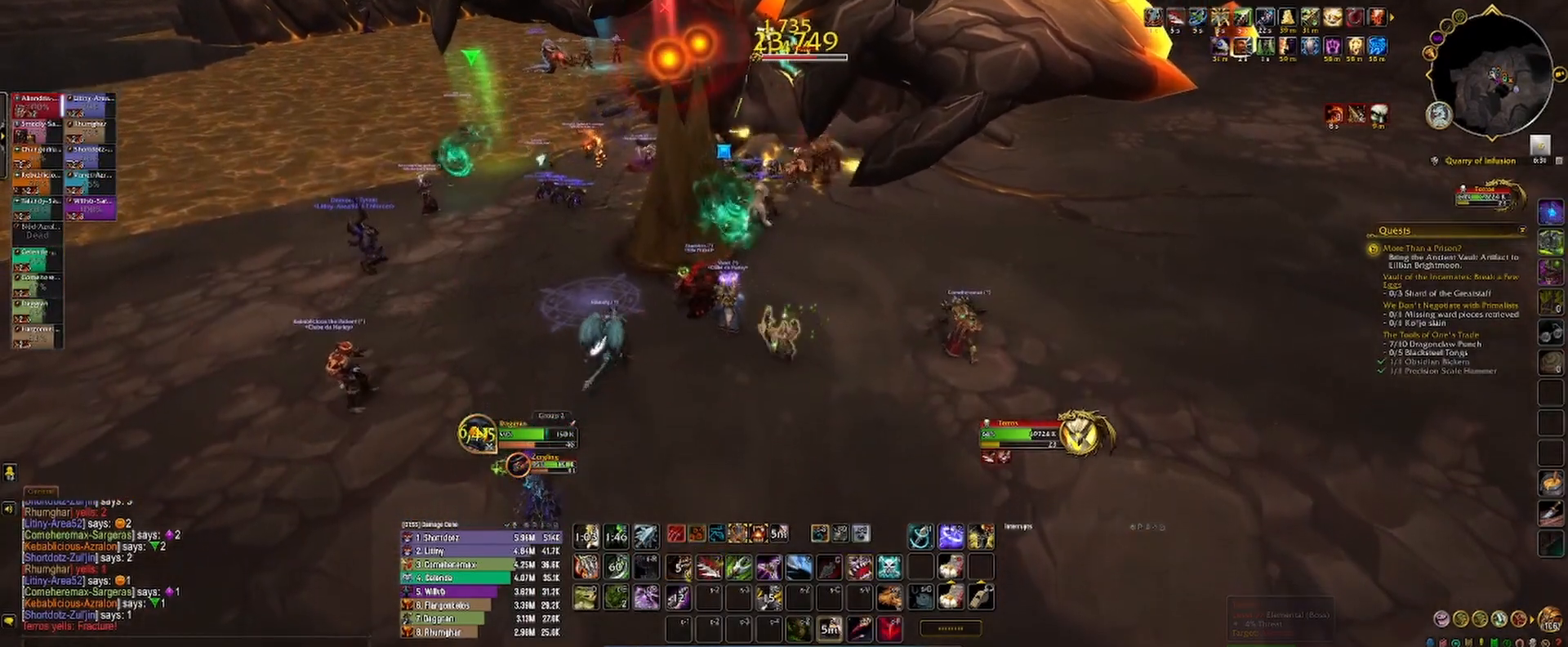
{"keys": ["v"], "mouse": ["left"], "events": [[17, "v", "down"], [100, "s", "up"], [100, "v", "up"], [133, "s", "down"], [150, "v", "down"], [183, "s", "up"], [250, "v", "up"], [283, "v", "down"], [367, "v", "up"], [400, "mouse_right", "down"], [433, "v", "down"], [450, "mouse_right", "up"]]}
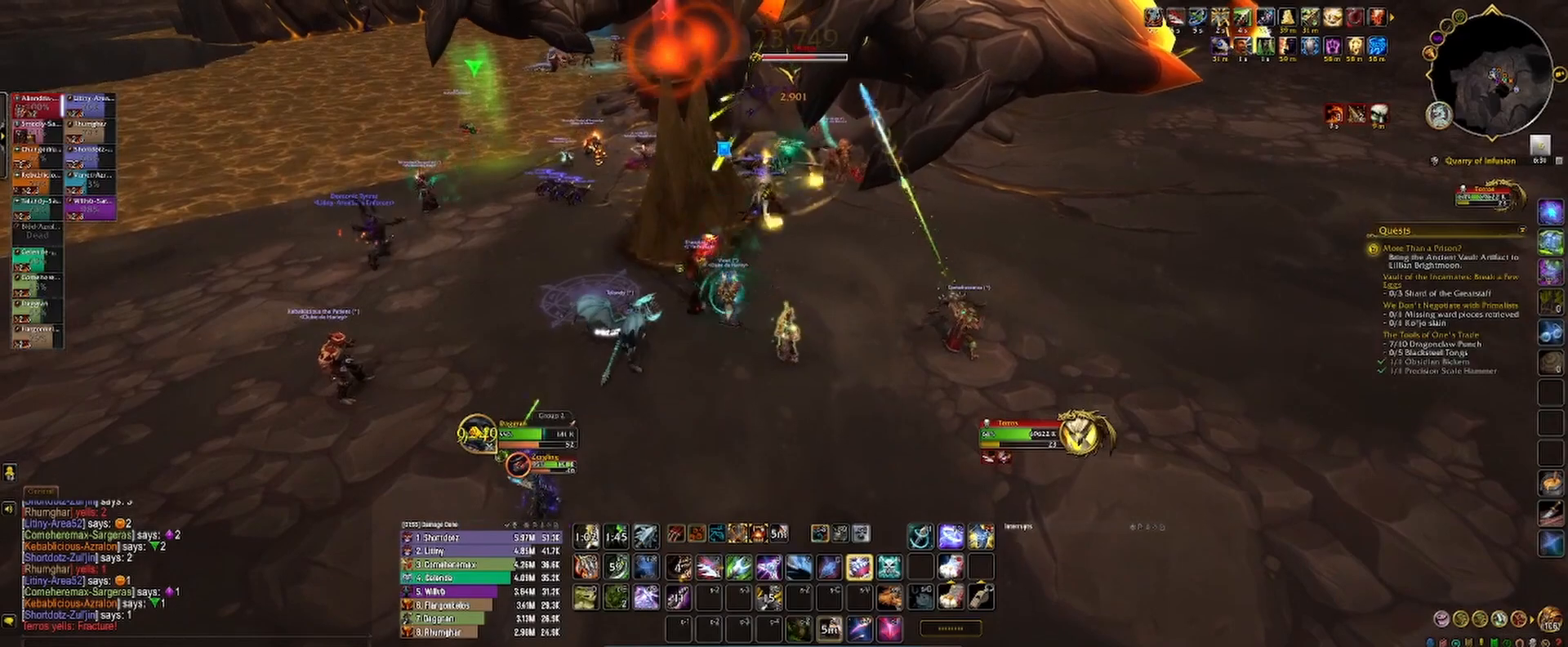
{"keys": [], "mouse": [], "events": [[33, "mouse_right", "down"], [33, "v", "up"], [100, "2", "down"], [100, "mouse_right", "up"], [183, "2", "up"], [267, "2", "down"], [333, "2", "up"], [400, "2", "down"], [450, "mouse_left", "up"], [467, "2", "up"]]}
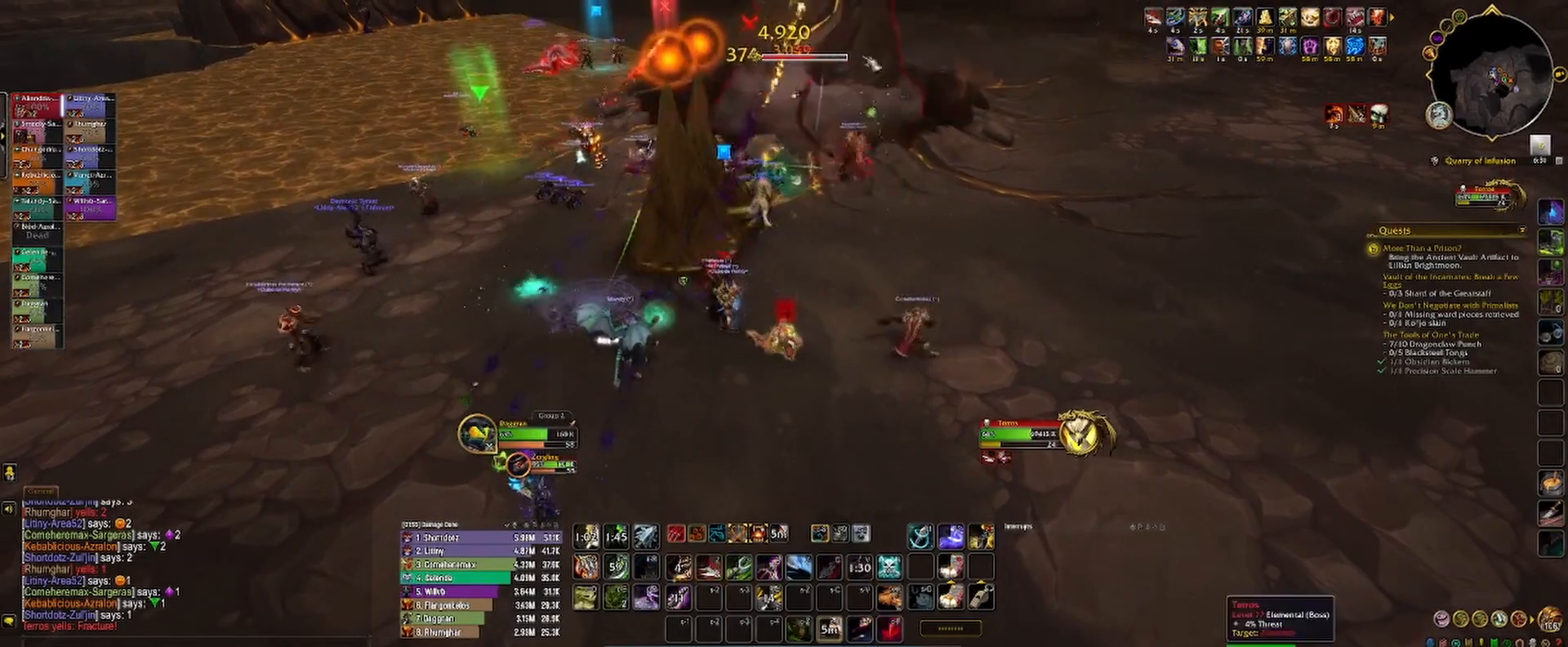
{"keys": ["shift"], "mouse": [], "events": [[33, "2", "down"], [100, "2", "up"], [167, "2", "down"], [250, "2", "up"], [300, "2", "down"], [383, "2", "up"], [500, "shift", "down"]]}
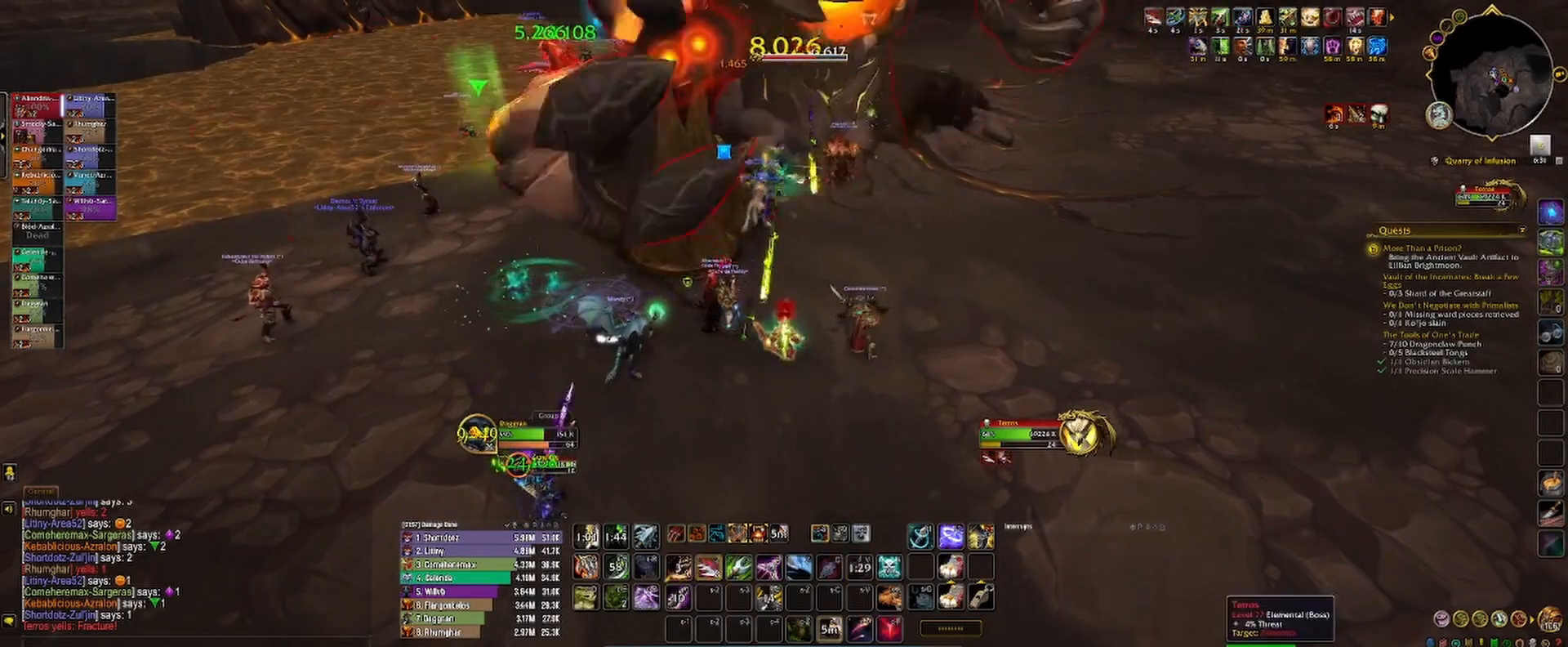
{"keys": [], "mouse": [], "events": [[333, "q", "down"], [433, "q", "up"], [500, "shift", "up"]]}
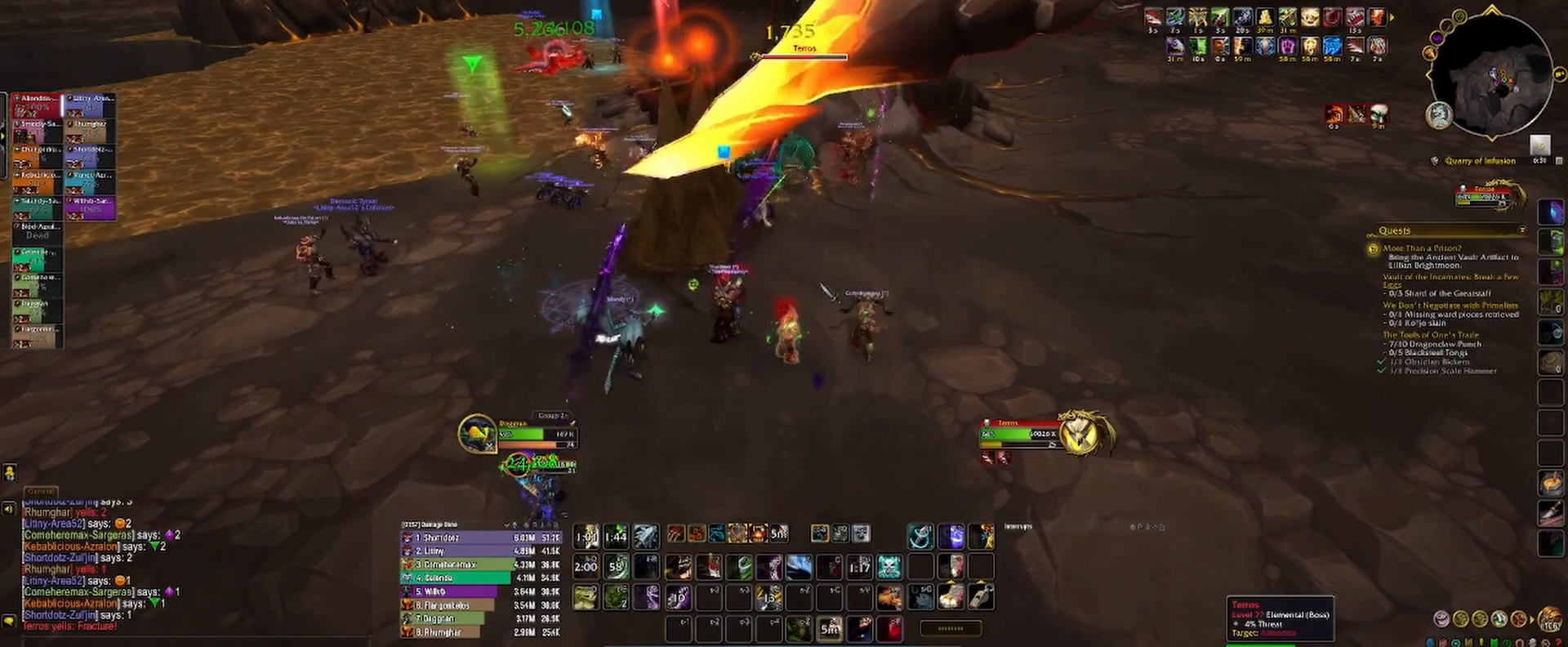
{"keys": [], "mouse": [], "events": [[133, "2", "down"], [217, "2", "up"], [267, "2", "down"], [350, "2", "up"], [400, "2", "down"], [467, "2", "up"]]}
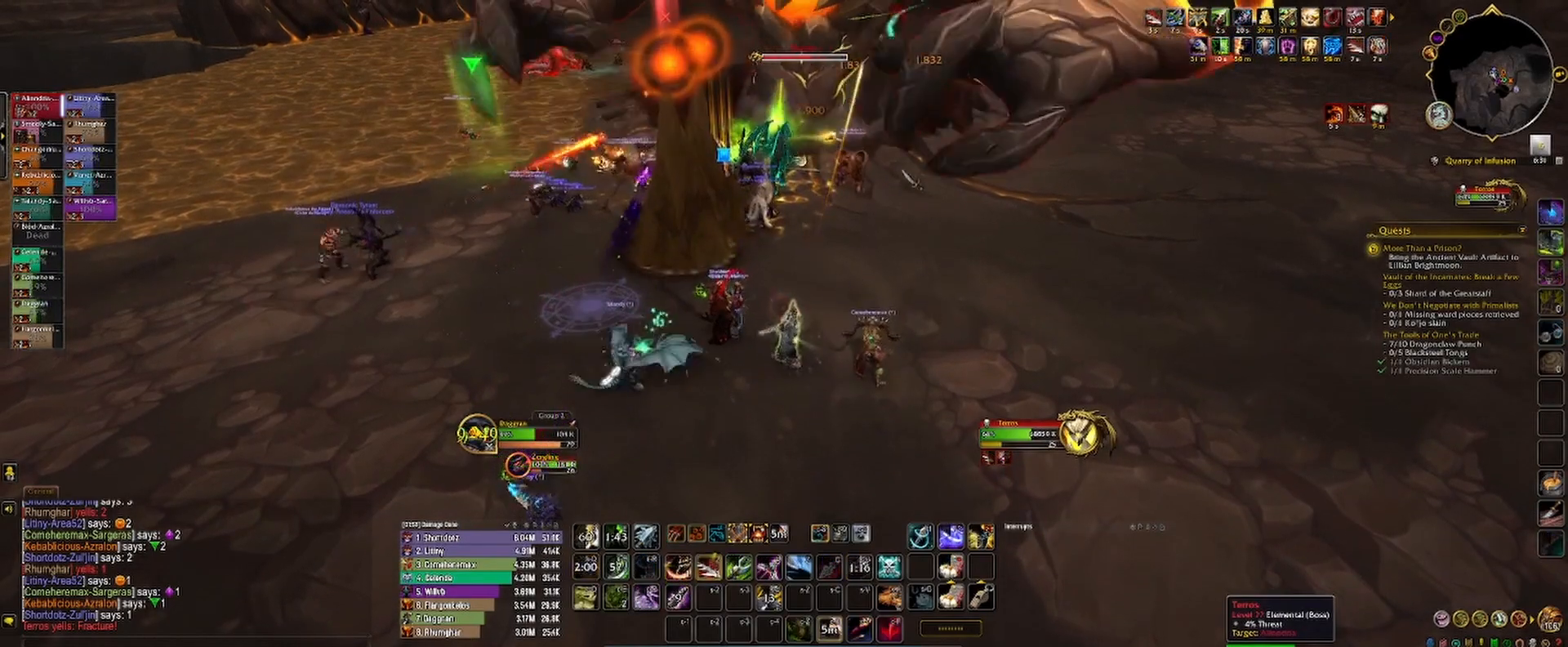
{"keys": [], "mouse": [], "events": [[83, "1", "down"], [167, "1", "up"], [250, "1", "down"], [300, "1", "up"], [400, "1", "down"], [450, "1", "up"]]}
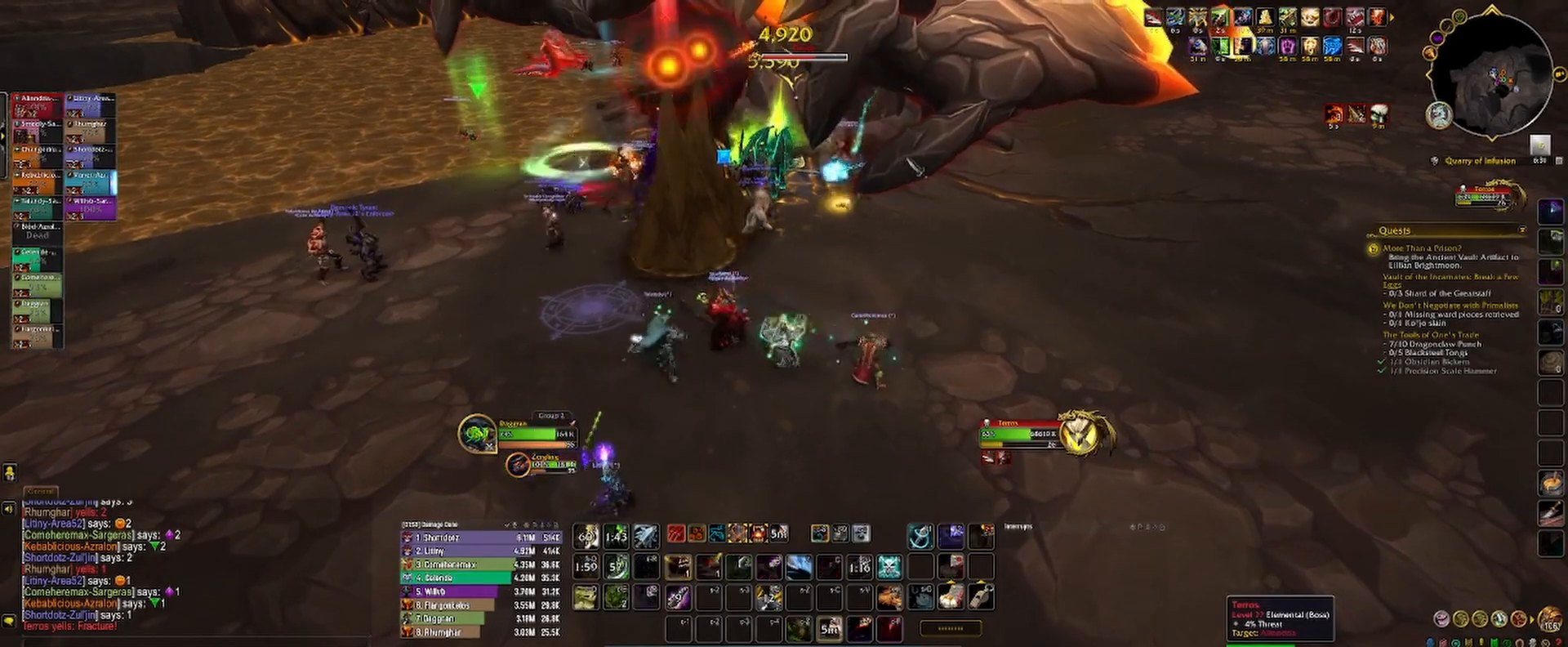
{"keys": ["3"], "mouse": [], "events": [[33, "1", "down"], [200, "1", "up"], [200, "3", "down"], [250, "3", "up"], [317, "3", "down"], [383, "3", "up"], [467, "3", "down"]]}